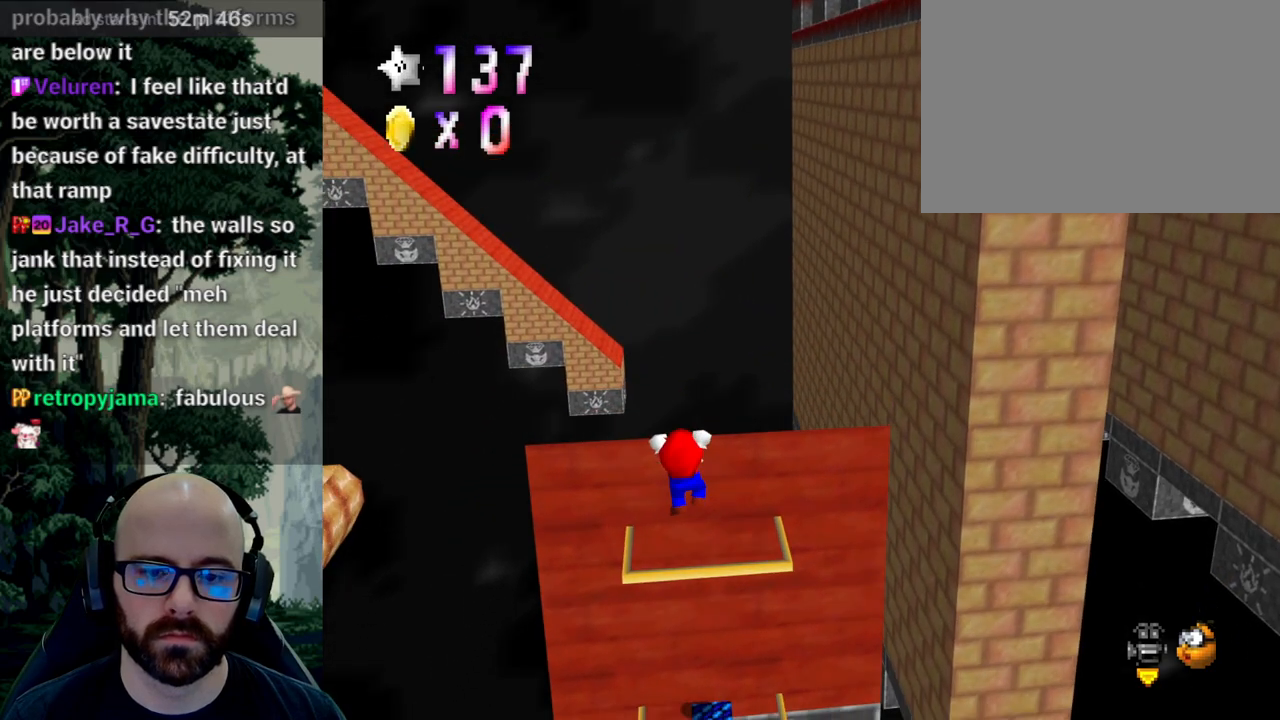
Gameplay with a controller (Xbox layout); each line is a JSON object with the inputs held at the frame after it. "events" lists button and stick changes between this image and that frame as [ms after this image, input, new state], when the widget could be followed in between. Not read: B DPAD_DOWN DPAD_LEFT DPAD_RIGHT DPAD_UP L1 L2 L3 R1 R2 R3 SELECT START Y.
{"buttons": ["X"], "left_stick": "left", "right_stick": "left", "events": [[117, "X", "down"], [117, "right_stick", "left"], [267, "X", "up"], [267, "right_stick", "center"], [333, "X", "down"], [350, "right_stick", "left"], [483, "left_stick", "left"]]}
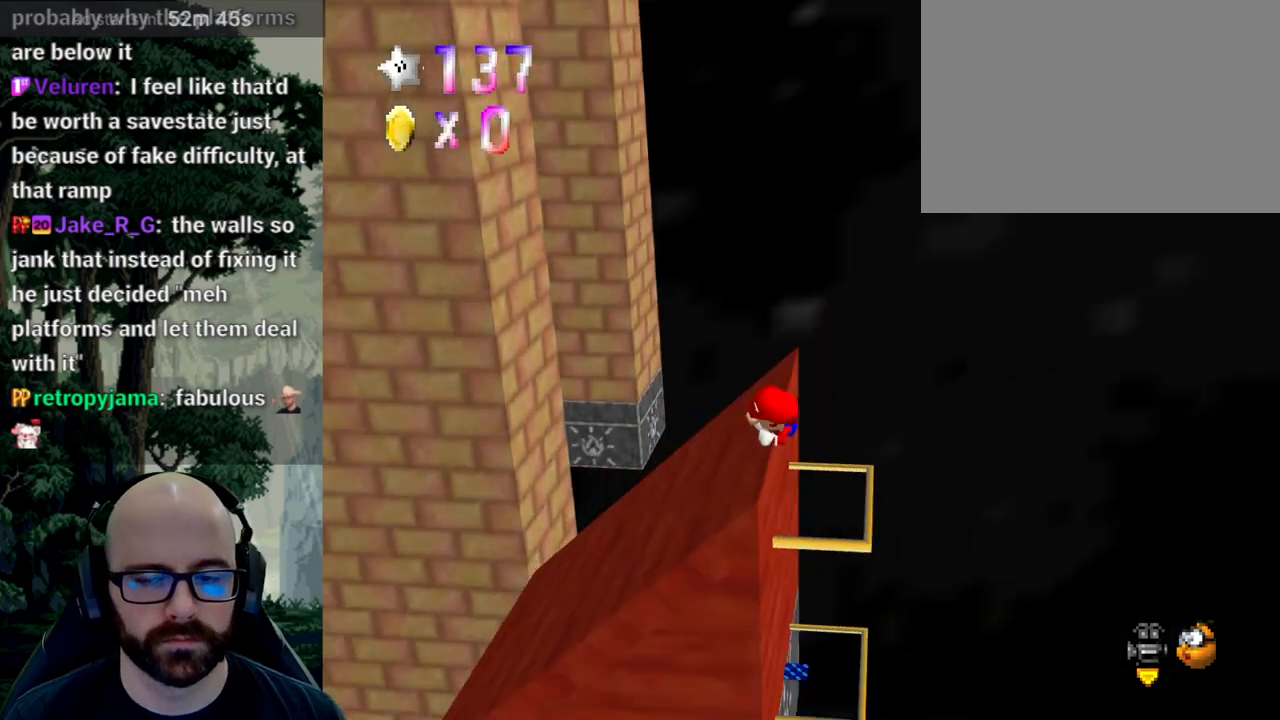
{"buttons": ["A"], "left_stick": "right", "right_stick": "center", "events": [[17, "X", "up"], [17, "right_stick", "center"], [100, "left_stick", "center"], [333, "left_stick", "right"], [500, "A", "down"]]}
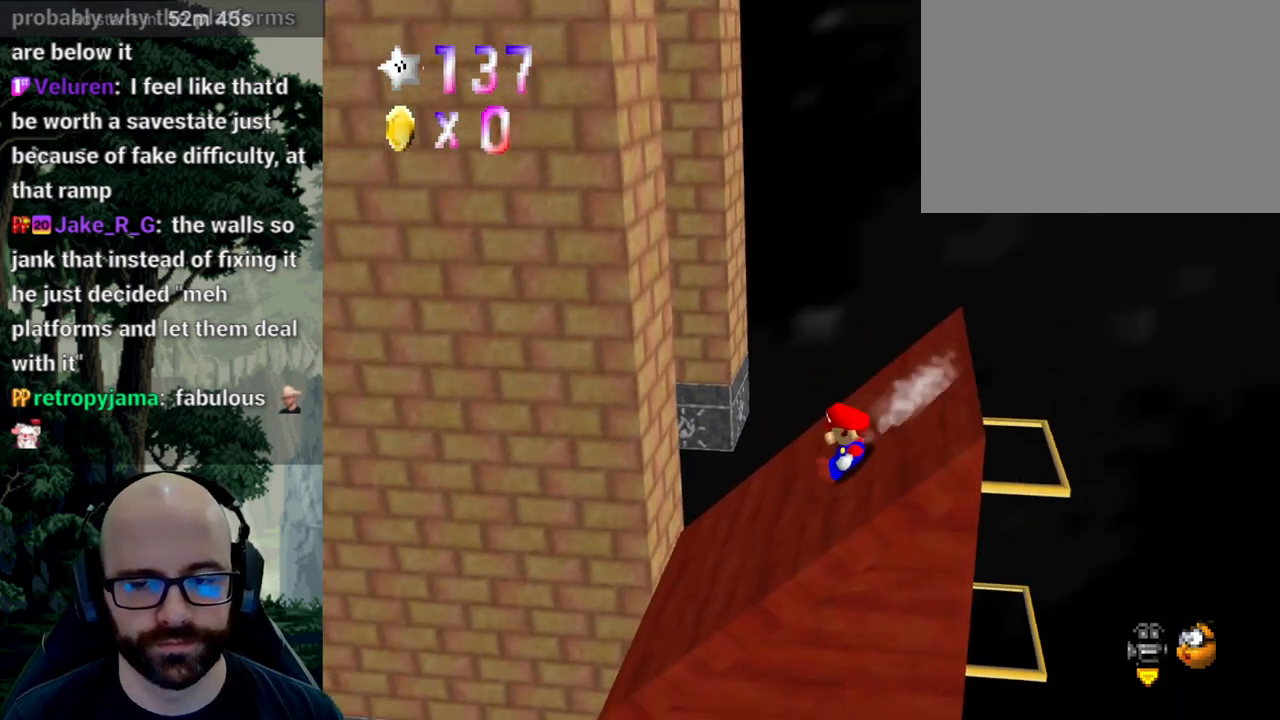
{"buttons": ["X"], "left_stick": "right", "right_stick": "center", "events": [[83, "right_stick", "down"], [450, "A", "up"], [450, "X", "down"], [450, "right_stick", "center"]]}
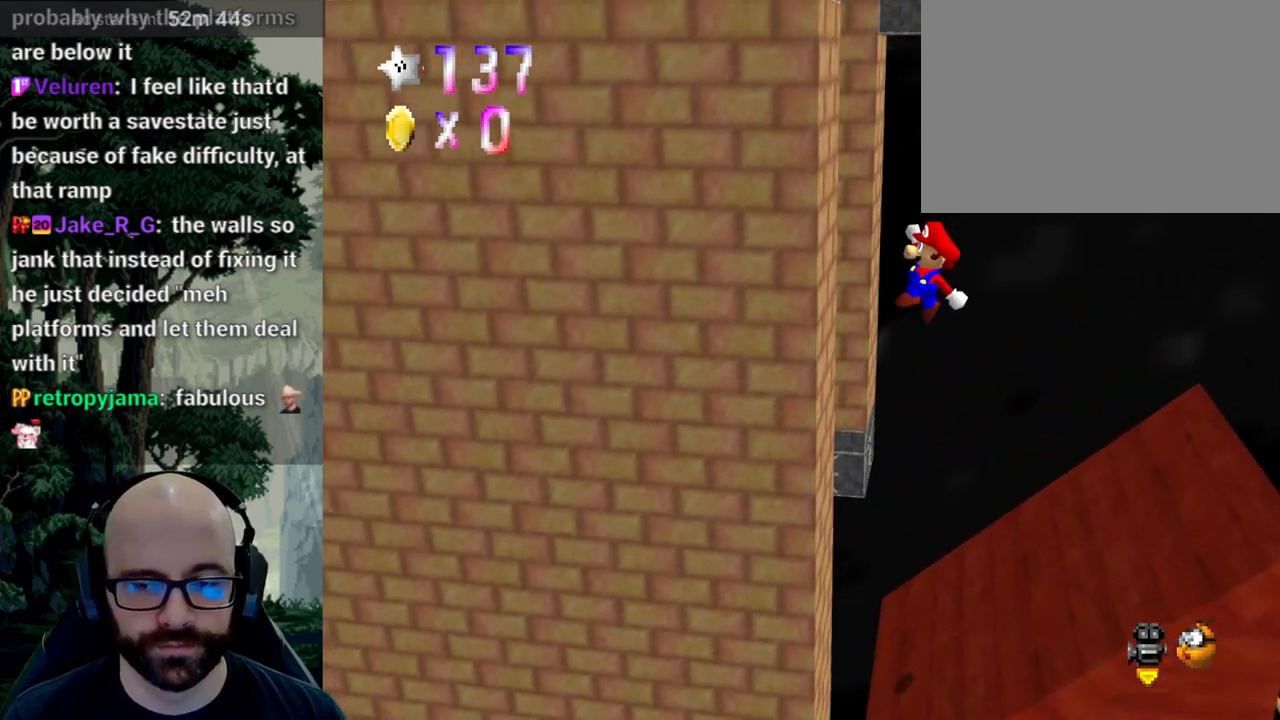
{"buttons": ["X"], "left_stick": "right", "right_stick": "center", "events": [[167, "X", "up"], [333, "X", "down"], [383, "right_stick", "left"], [500, "right_stick", "center"]]}
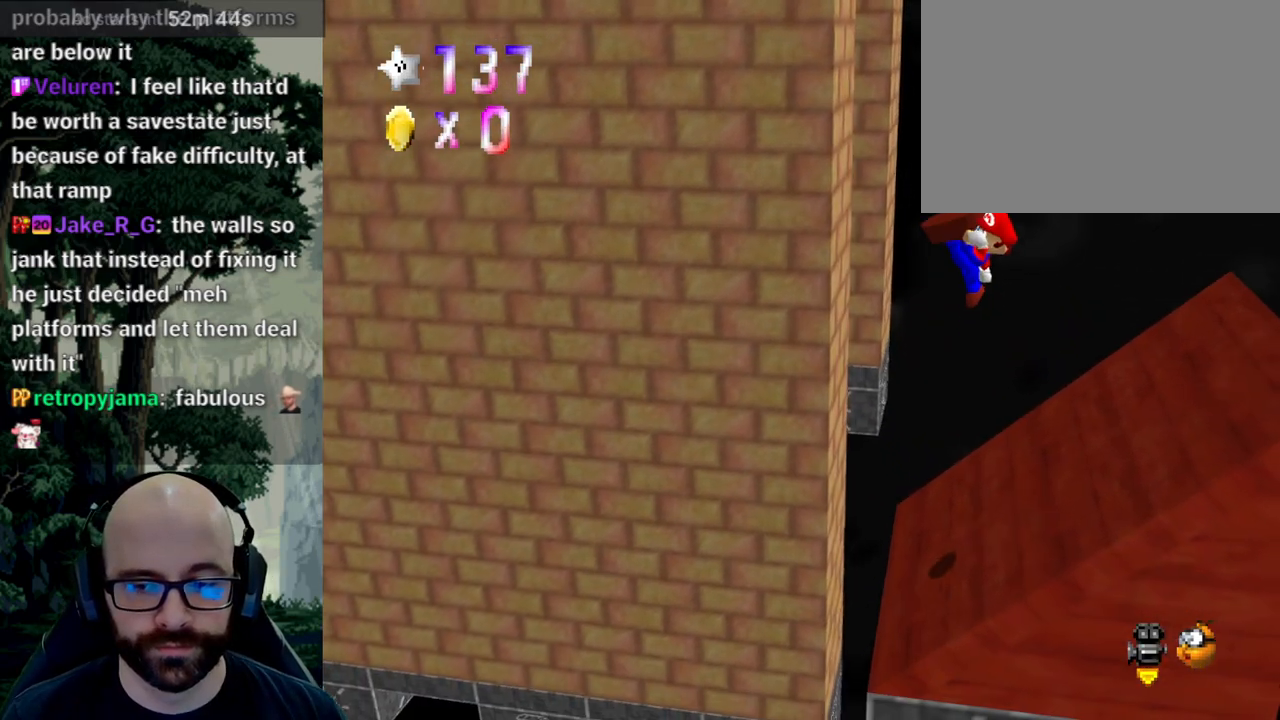
{"buttons": ["X"], "left_stick": "right", "right_stick": "center", "events": []}
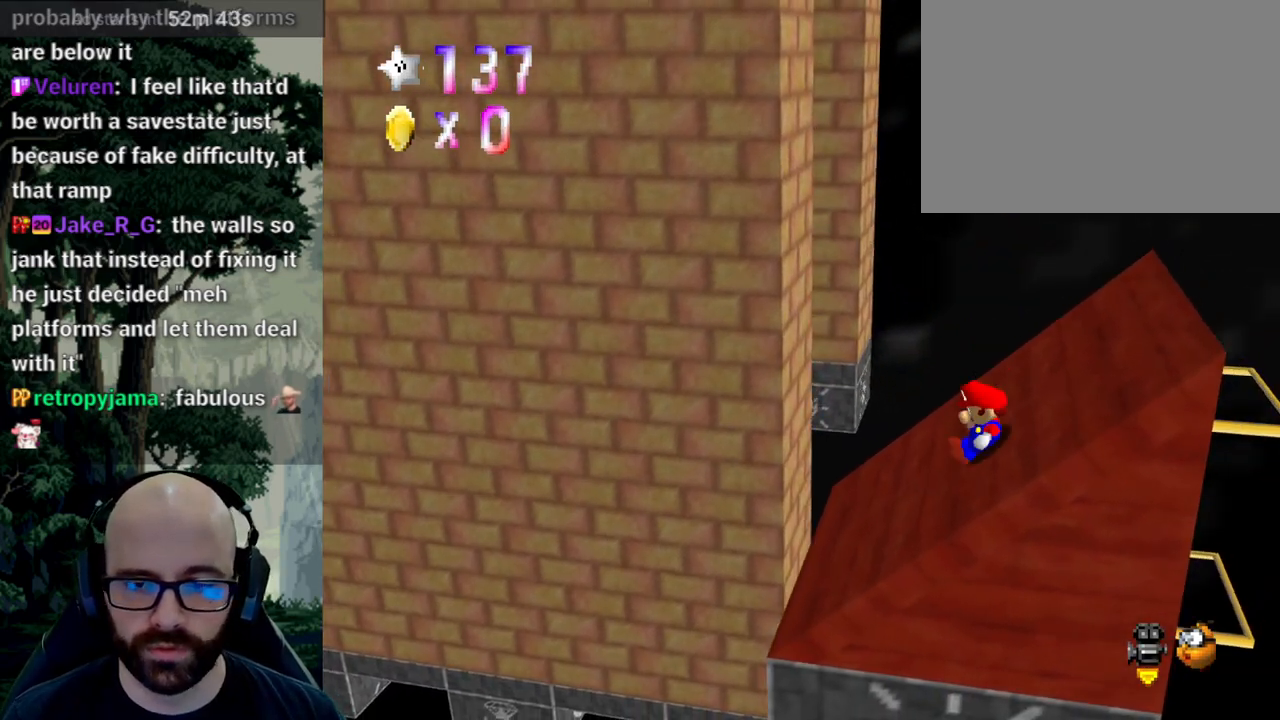
{"buttons": ["X"], "left_stick": "right", "right_stick": "center", "events": [[100, "A", "down"], [100, "X", "up"], [100, "right_stick", "down"], [383, "A", "up"], [383, "X", "down"], [383, "right_stick", "center"]]}
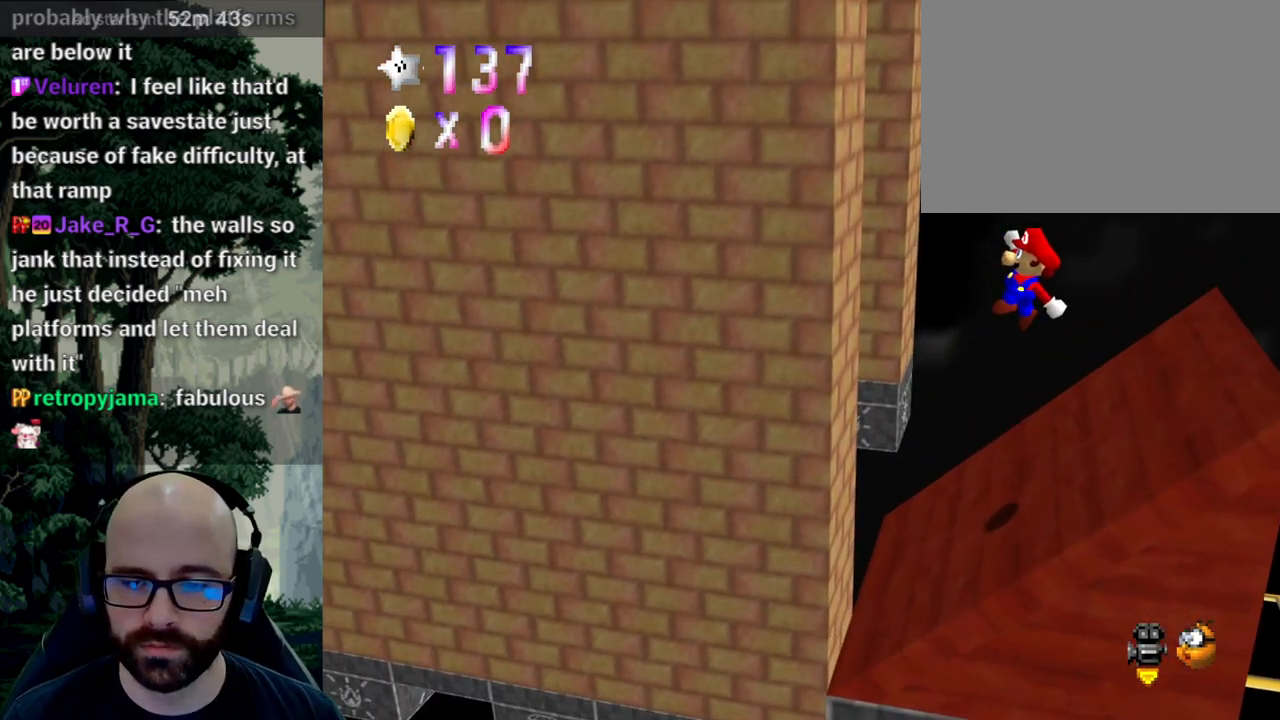
{"buttons": ["X"], "left_stick": "right", "right_stick": "center", "events": [[133, "right_stick", "left"], [250, "right_stick", "center"]]}
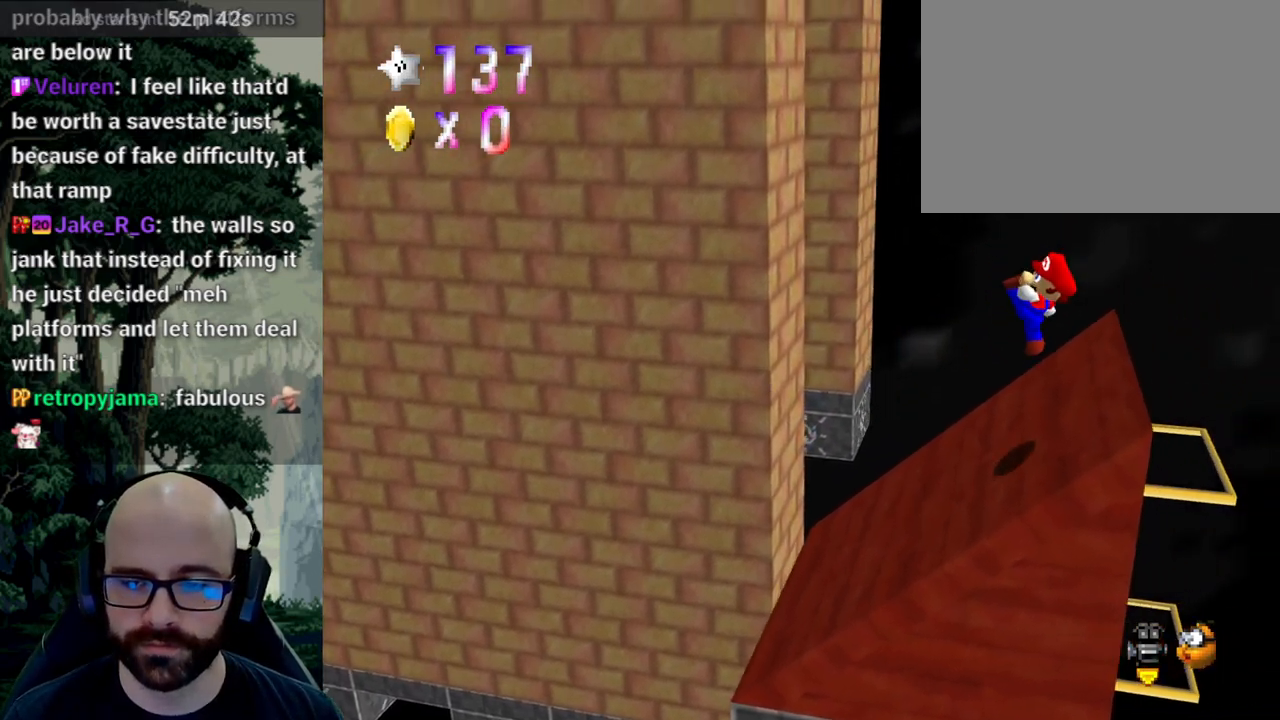
{"buttons": ["A"], "left_stick": "right", "right_stick": "down", "events": [[17, "left_stick", "center"], [83, "left_stick", "right"], [283, "A", "down"], [283, "X", "up"], [283, "right_stick", "down"]]}
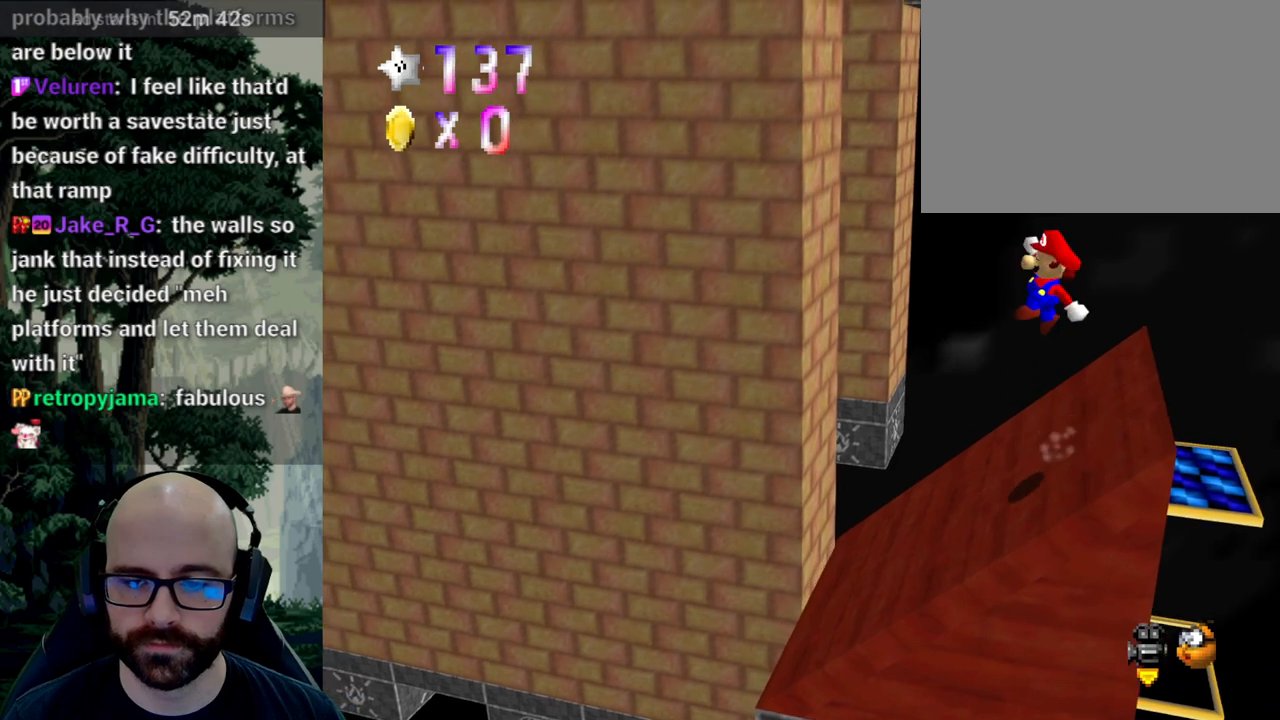
{"buttons": ["X"], "left_stick": "right", "right_stick": "center"}
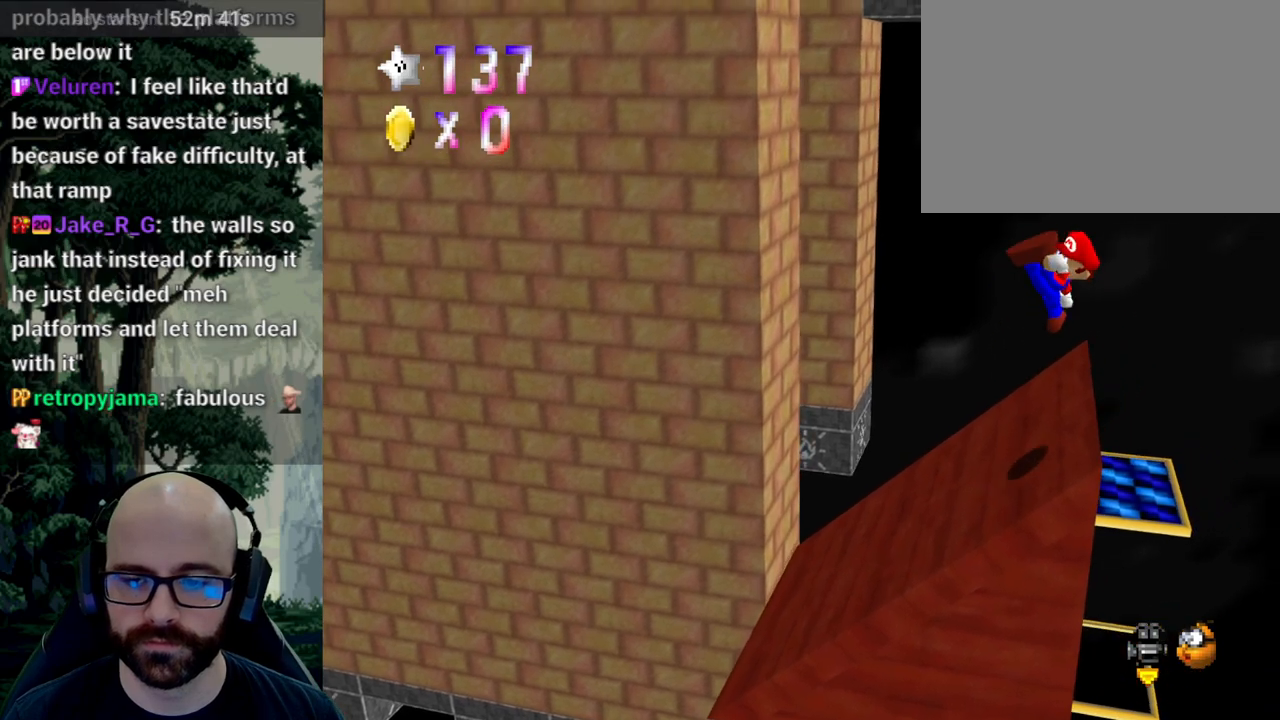
{"buttons": [], "left_stick": "center", "right_stick": "center", "events": [[183, "left_stick", "left"], [233, "left_stick", "down-left"], [250, "X", "up"], [267, "right_stick", "right"], [333, "left_stick", "center"], [417, "right_stick", "center"]]}
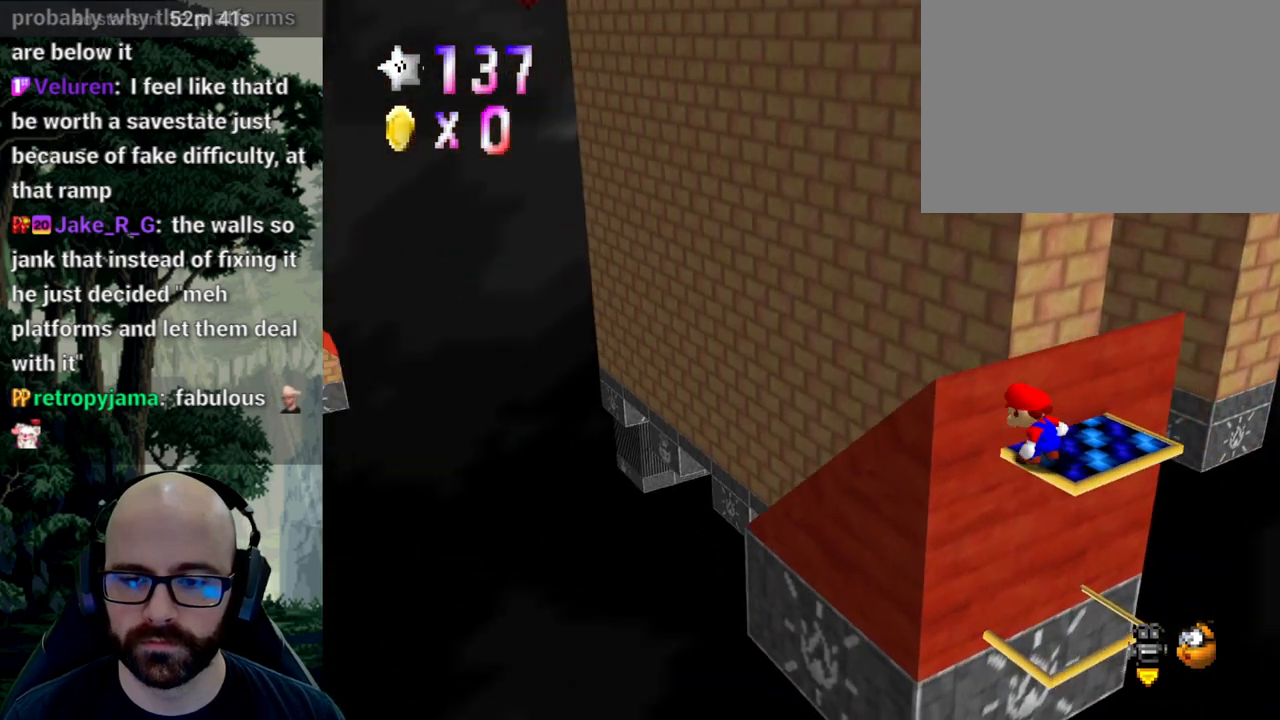
{"buttons": [], "left_stick": "right", "right_stick": "center", "events": [[33, "right_stick", "right"], [150, "right_stick", "center"], [450, "left_stick", "right"]]}
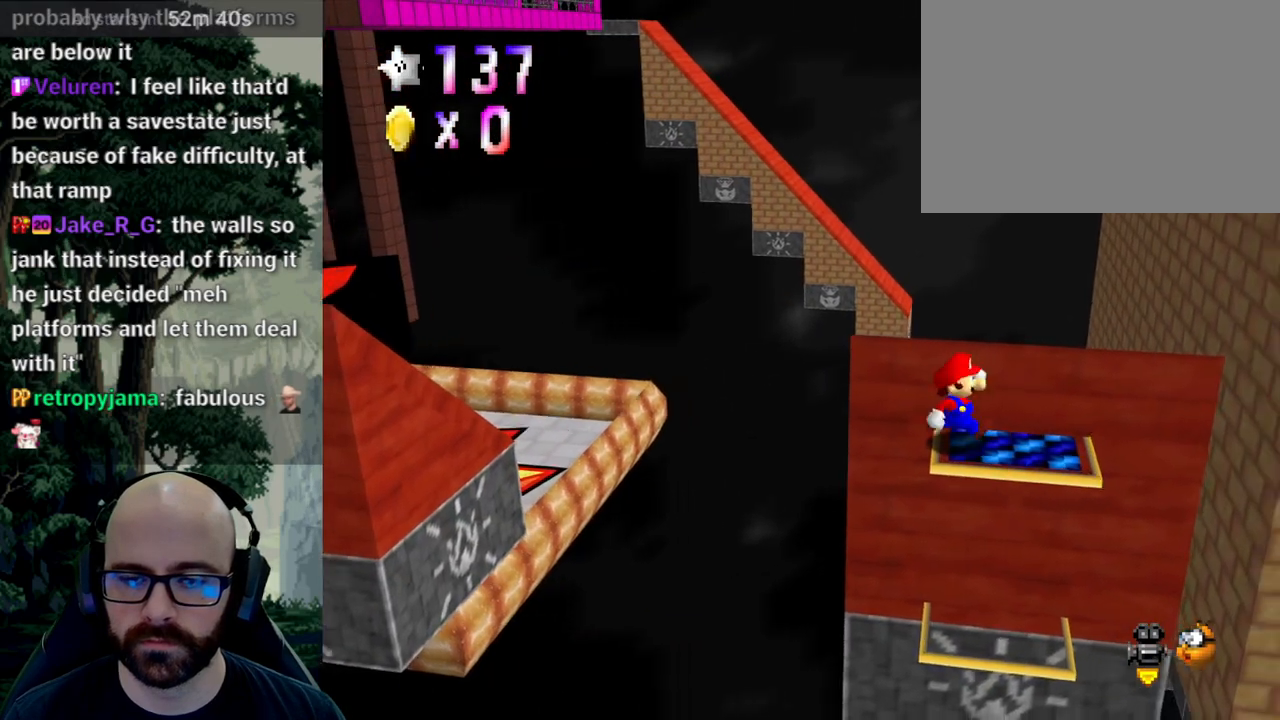
{"buttons": ["A"], "left_stick": "up-right", "right_stick": "center", "events": [[217, "left_stick", "up-right"], [433, "A", "down"]]}
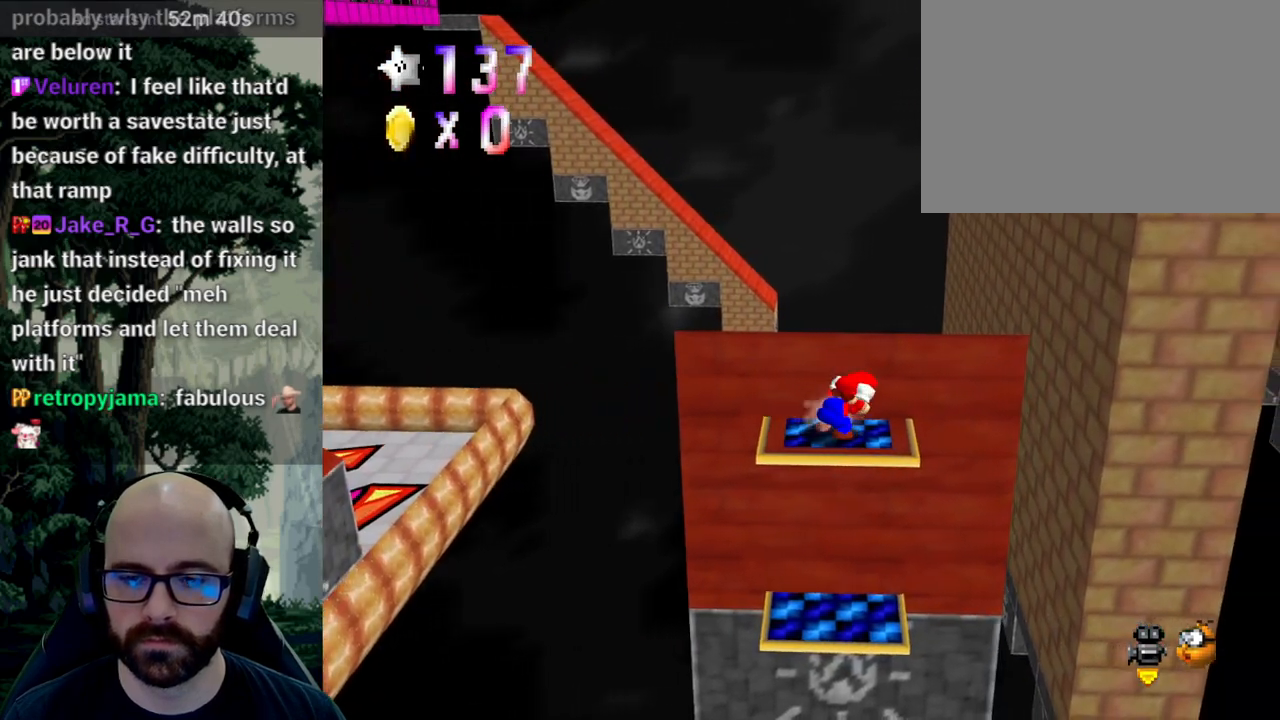
{"buttons": [], "left_stick": "center", "right_stick": "center", "events": [[250, "left_stick", "up"], [317, "A", "up"], [400, "left_stick", "center"]]}
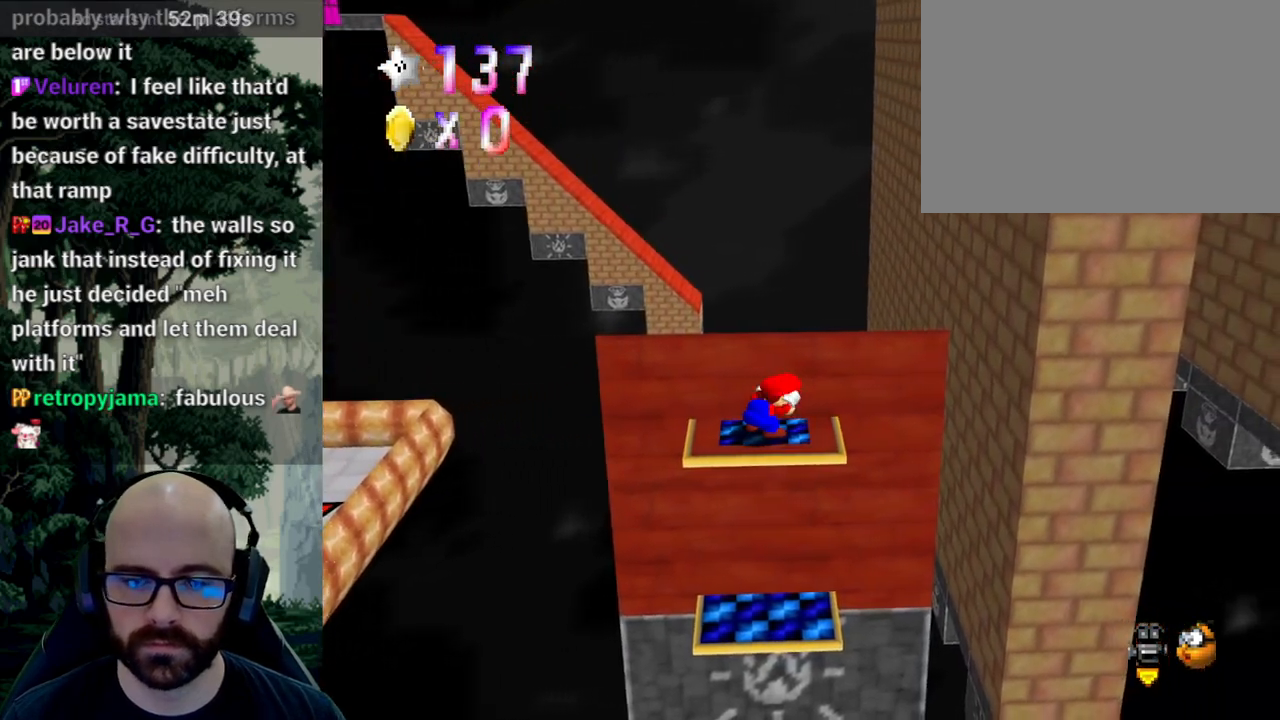
{"buttons": ["A"], "left_stick": "up", "right_stick": "center", "events": [[333, "A", "down"], [400, "left_stick", "up"]]}
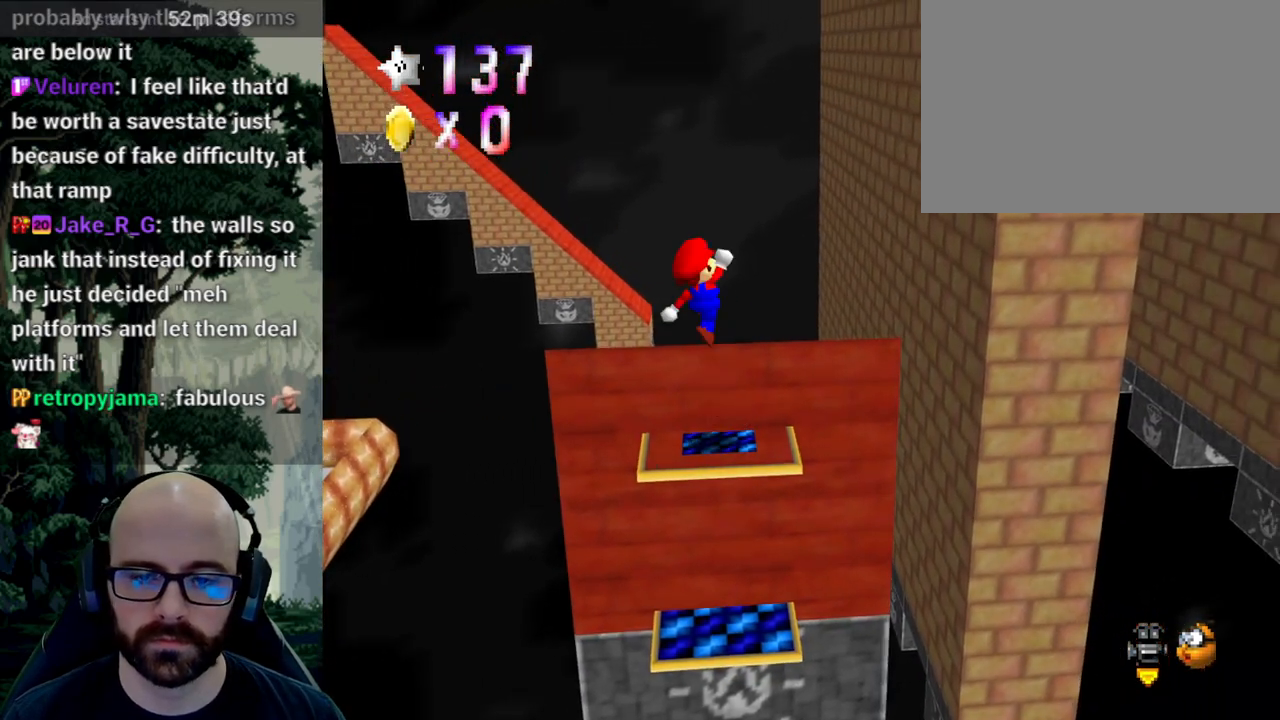
{"buttons": [], "left_stick": "center", "right_stick": "center", "events": [[100, "A", "up"], [150, "left_stick", "center"], [250, "left_stick", "up"], [483, "left_stick", "center"]]}
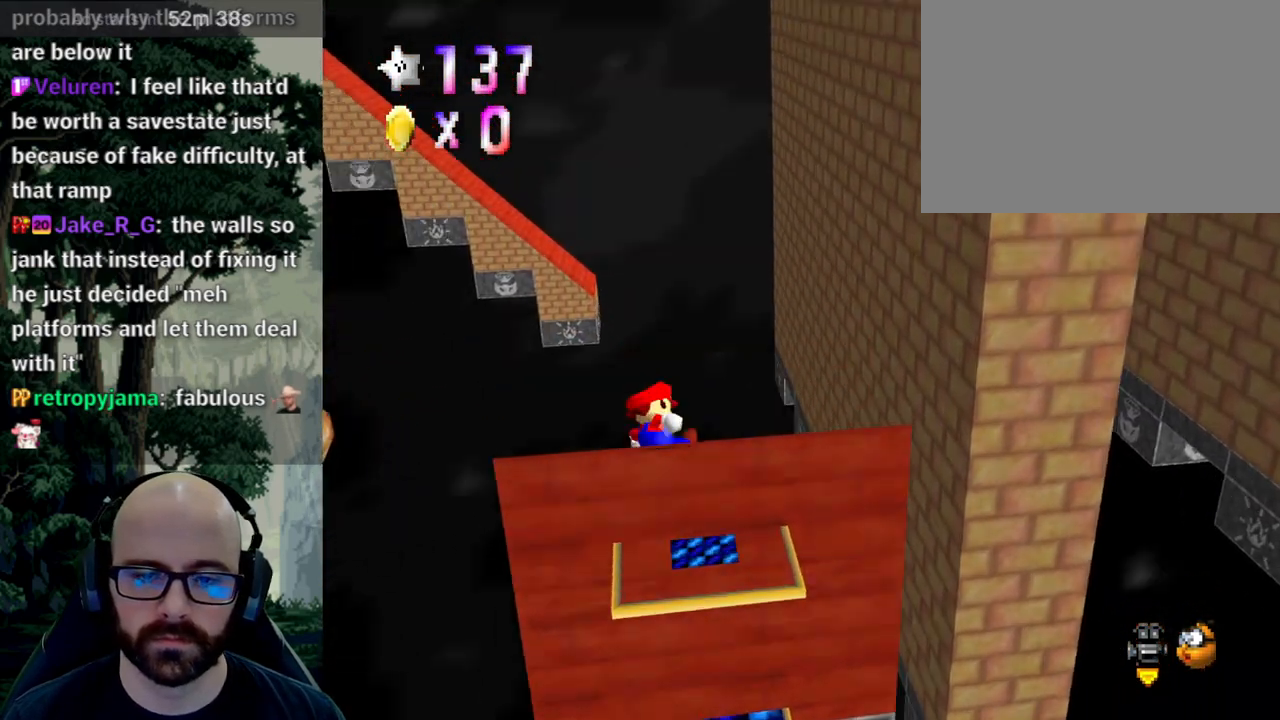
{"buttons": ["A"], "left_stick": "down", "right_stick": "center", "events": [[133, "X", "down"], [133, "left_stick", "down-left"], [167, "right_stick", "left"], [217, "X", "up"], [217, "left_stick", "center"], [217, "right_stick", "center"], [267, "left_stick", "down"], [350, "A", "down"]]}
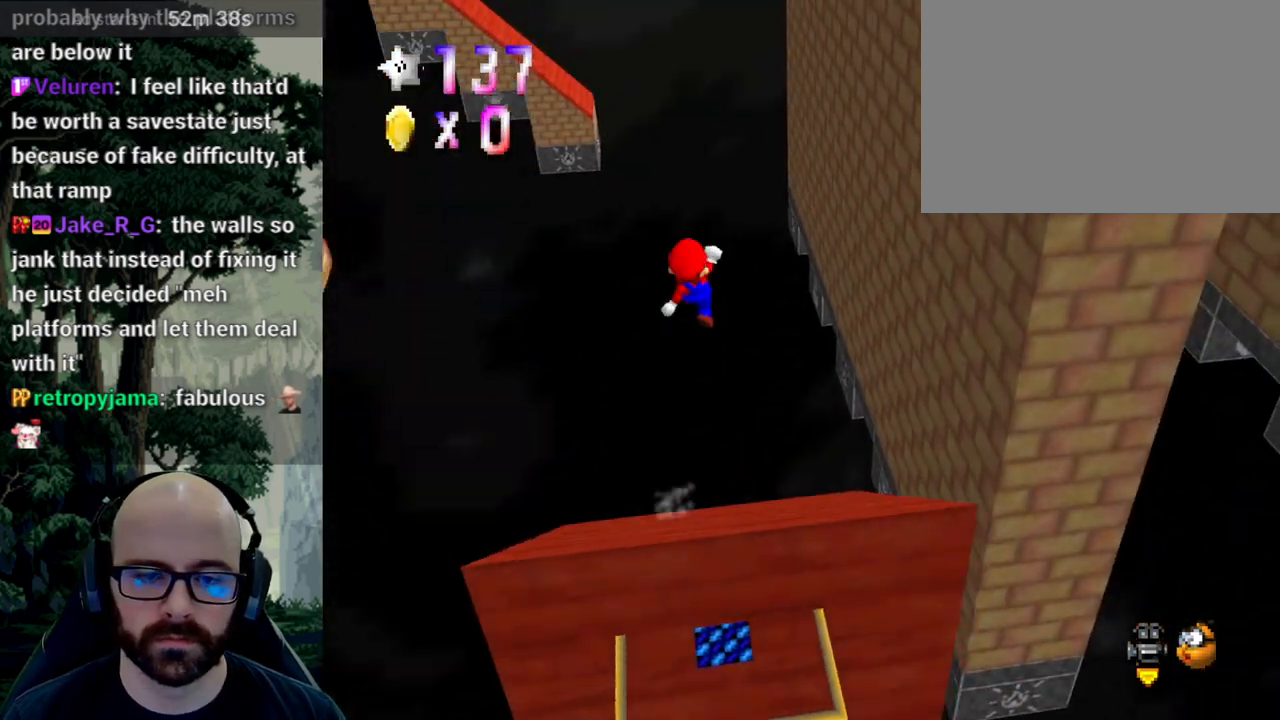
{"buttons": ["A"], "left_stick": "down", "right_stick": "center", "events": []}
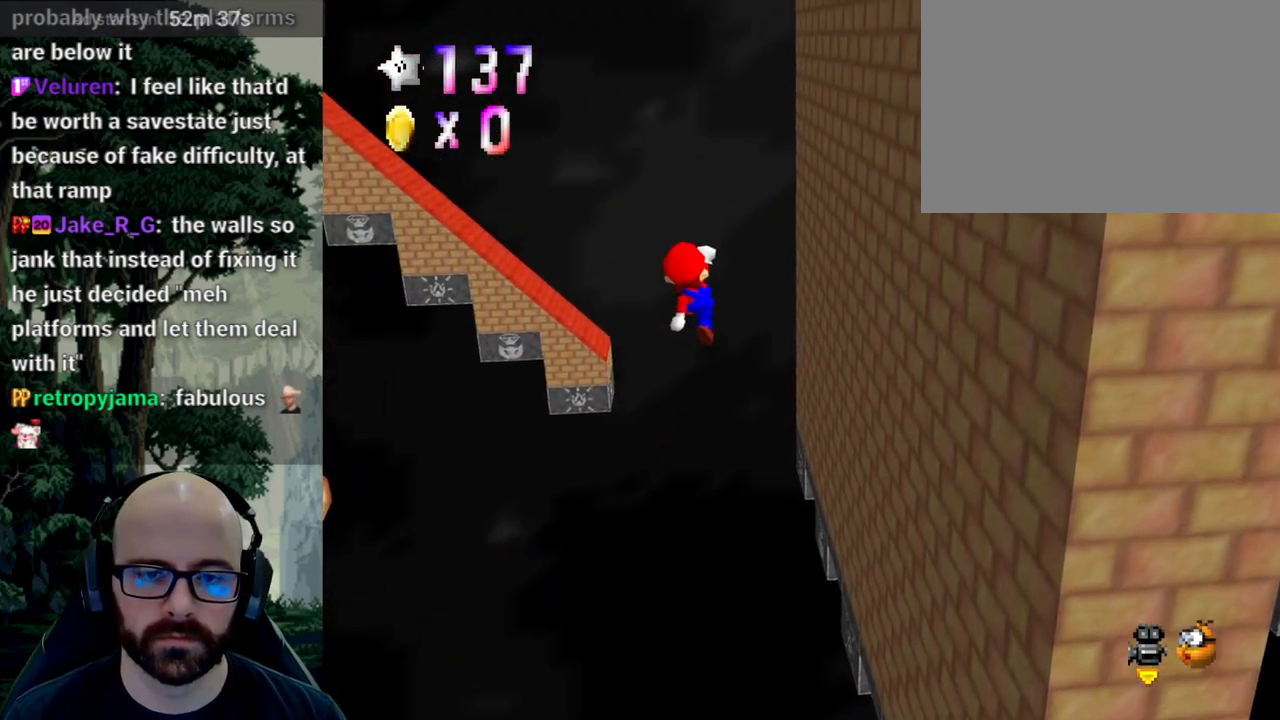
{"buttons": ["A"], "left_stick": "down-left", "right_stick": "center", "events": [[33, "A", "up"], [200, "right_stick", "right"], [333, "right_stick", "center"], [400, "left_stick", "down-left"], [450, "A", "down"]]}
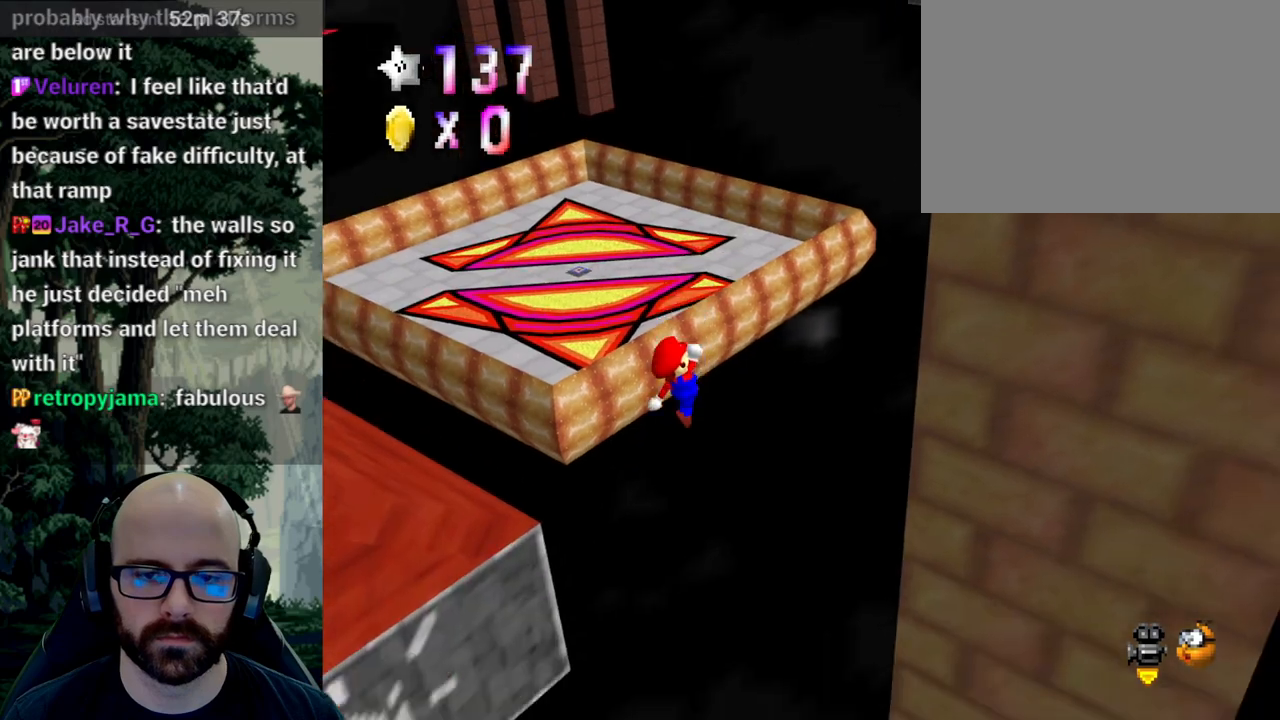
{"buttons": [], "left_stick": "left", "right_stick": "right", "events": [[33, "A", "up"], [83, "X", "down"], [83, "right_stick", "left"], [233, "right_stick", "center"], [383, "X", "up"], [400, "right_stick", "right"], [500, "left_stick", "left"]]}
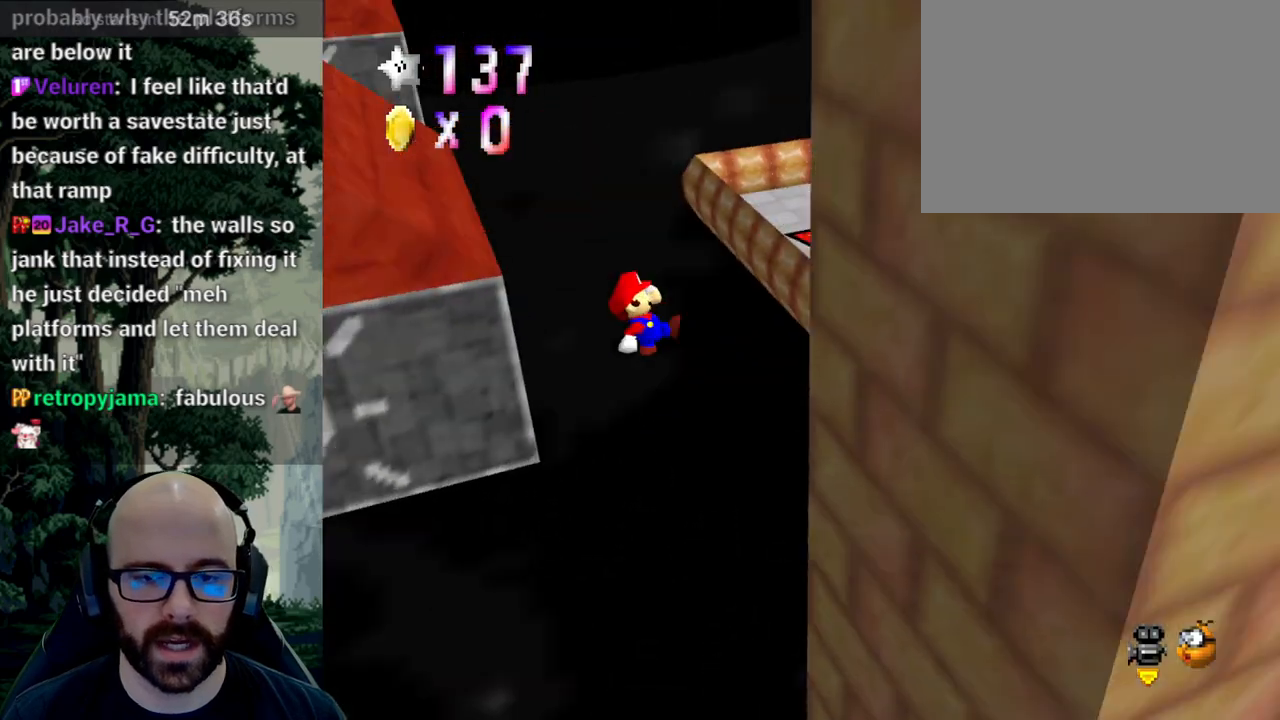
{"buttons": [], "left_stick": "center", "right_stick": "center", "events": [[17, "right_stick", "center"], [117, "right_stick", "right"], [183, "right_stick", "center"], [267, "left_stick", "center"]]}
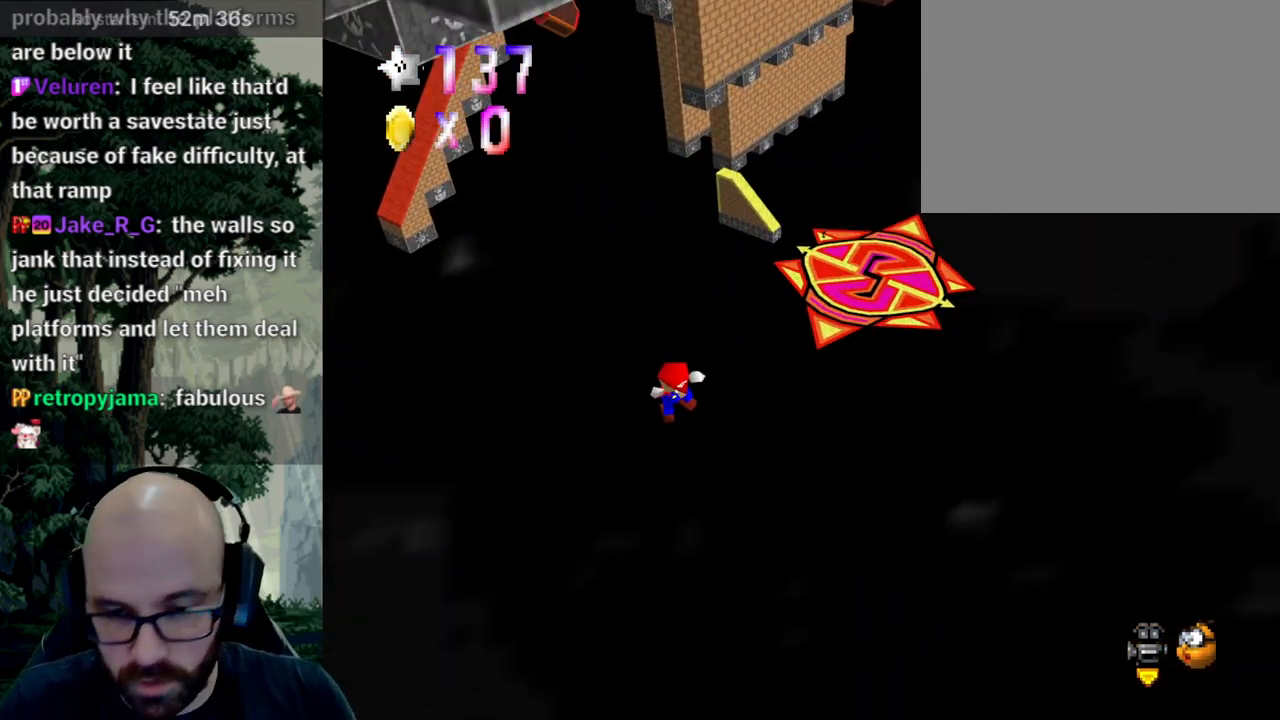
{"buttons": [], "left_stick": "center", "right_stick": "center", "events": []}
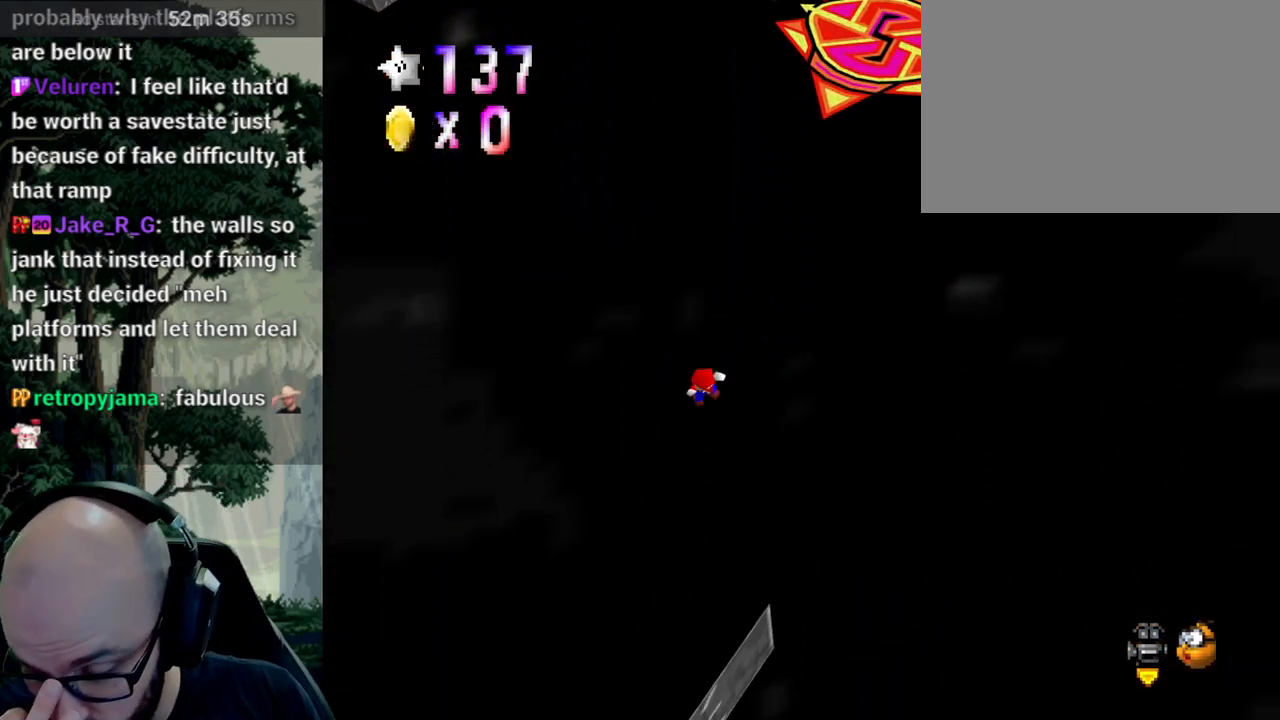
{"buttons": [], "left_stick": "center", "right_stick": "center"}
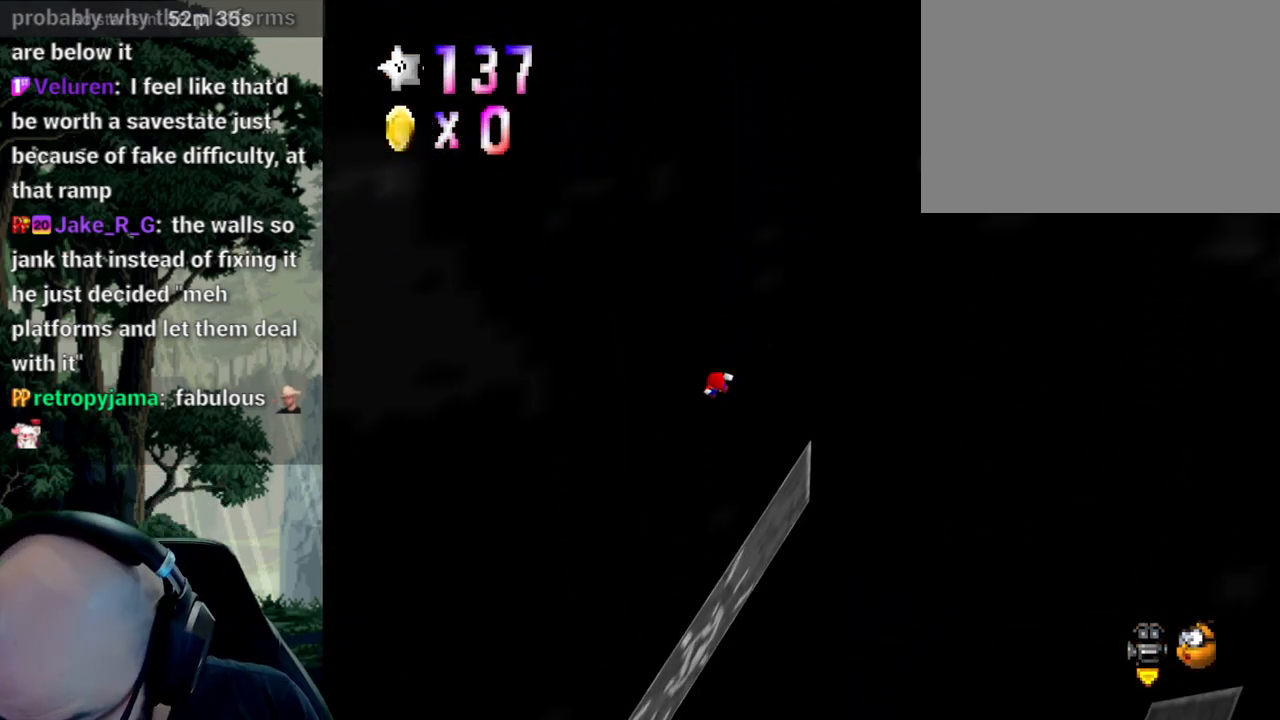
{"buttons": [], "left_stick": "center", "right_stick": "center", "events": []}
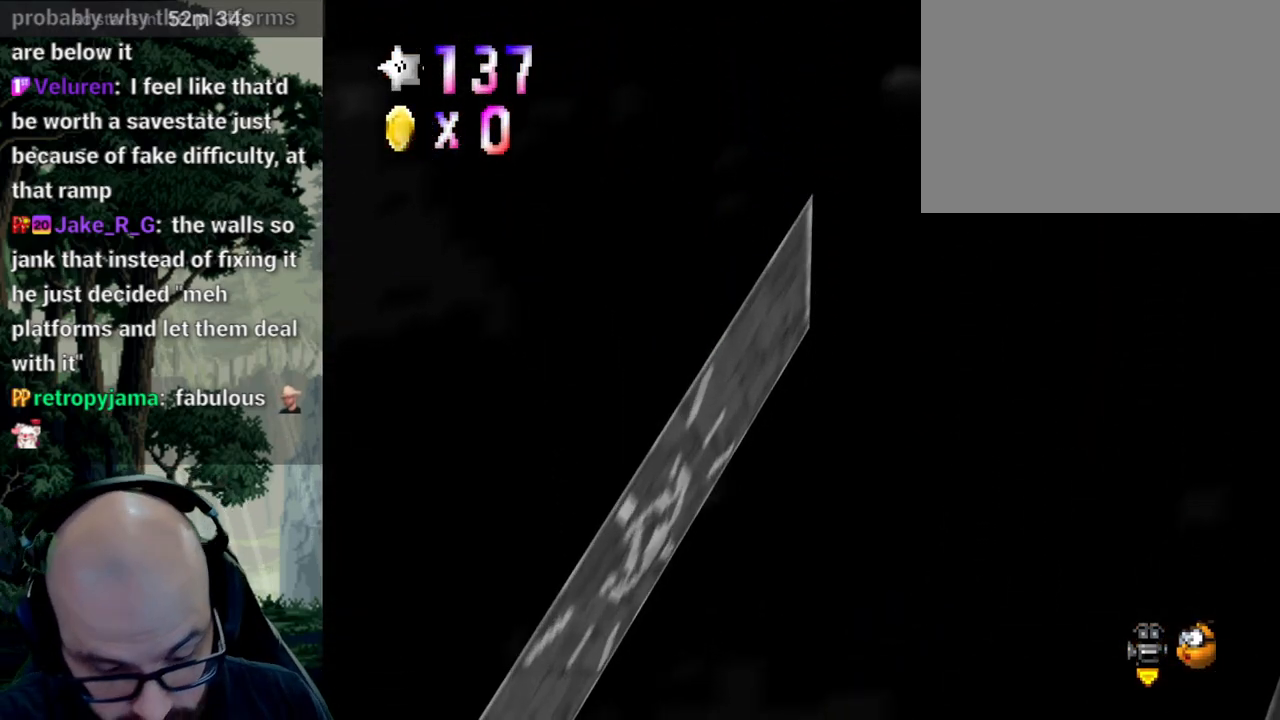
{"buttons": [], "left_stick": "center", "right_stick": "center"}
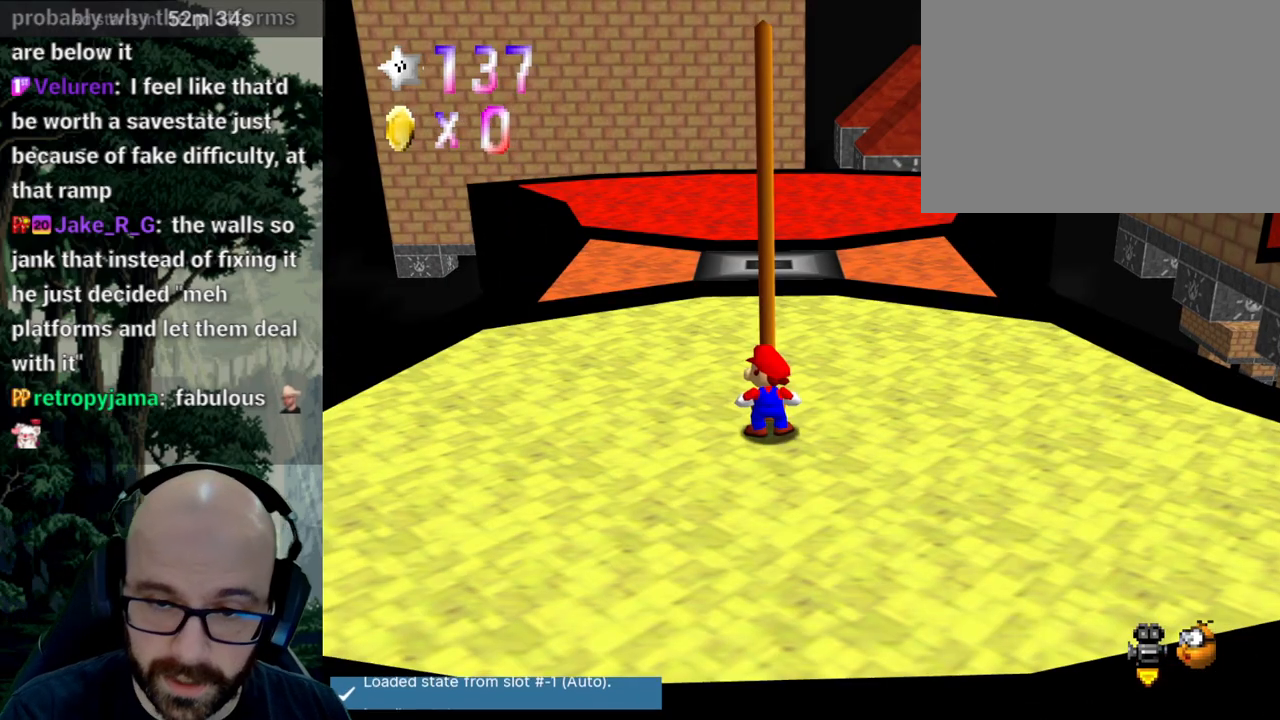
{"buttons": [], "left_stick": "up-left", "right_stick": "center", "events": [[217, "left_stick", "up"], [400, "left_stick", "up-left"]]}
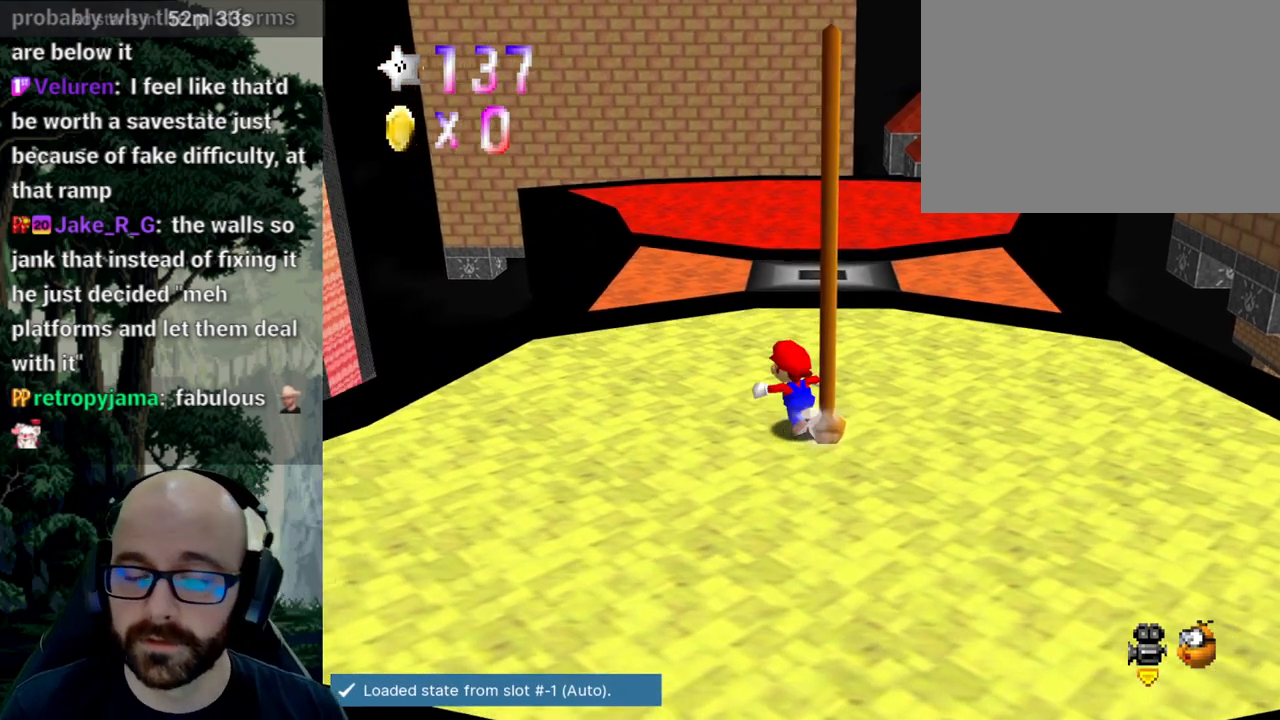
{"buttons": [], "left_stick": "up", "right_stick": "center", "events": [[50, "X", "down"], [483, "left_stick", "up"], [500, "X", "up"]]}
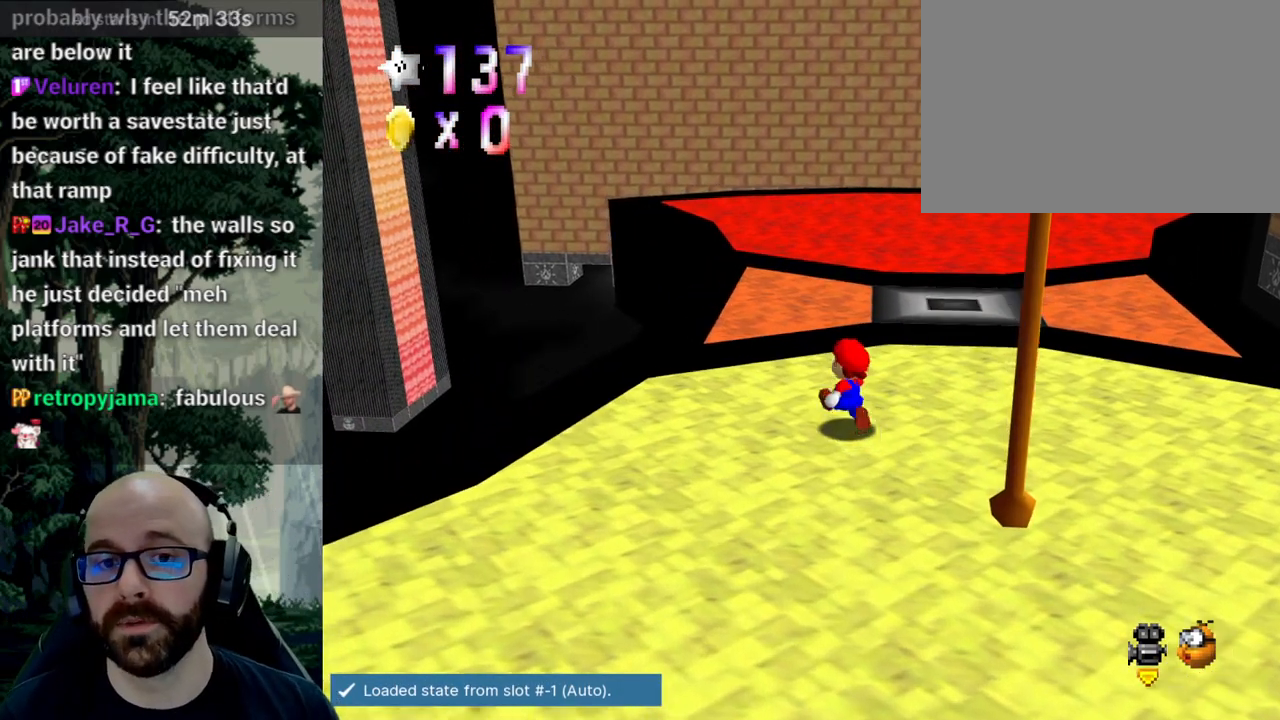
{"buttons": [], "left_stick": "up", "right_stick": "center", "events": []}